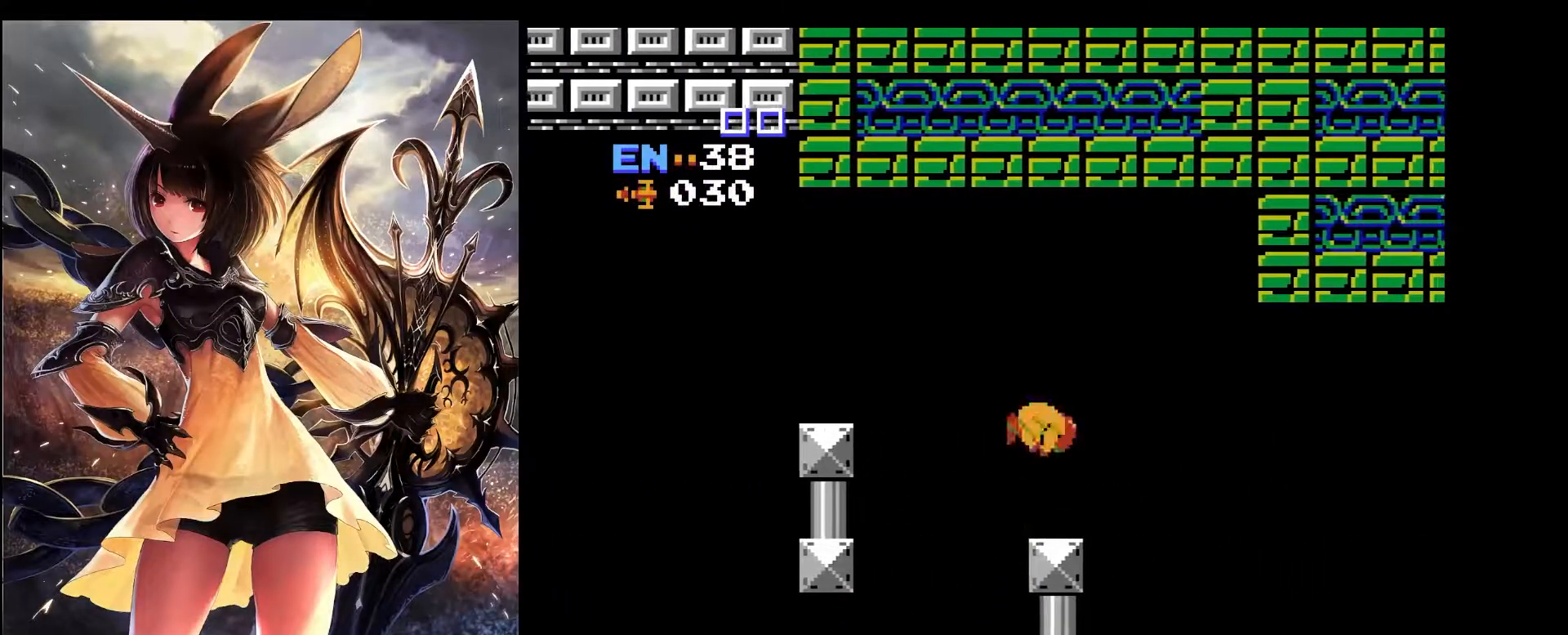
Gameplay with keyboard; each line is a JSON object with the keys held at the frame after it. "events" lists presses ("down") and releases ("up") of "a", "c", "d", "down", "left", "pause", "right", "s", "up", "x" and "z" between this image and that frame as [ms after this image, input, new state], when the widget could be followed in between. No other keys are recorded. Mouse input is not recorded.
{"keys": [], "events": [[67, "x", "up"], [200, "left", "down"], [250, "right", "up"], [333, "left", "up"]]}
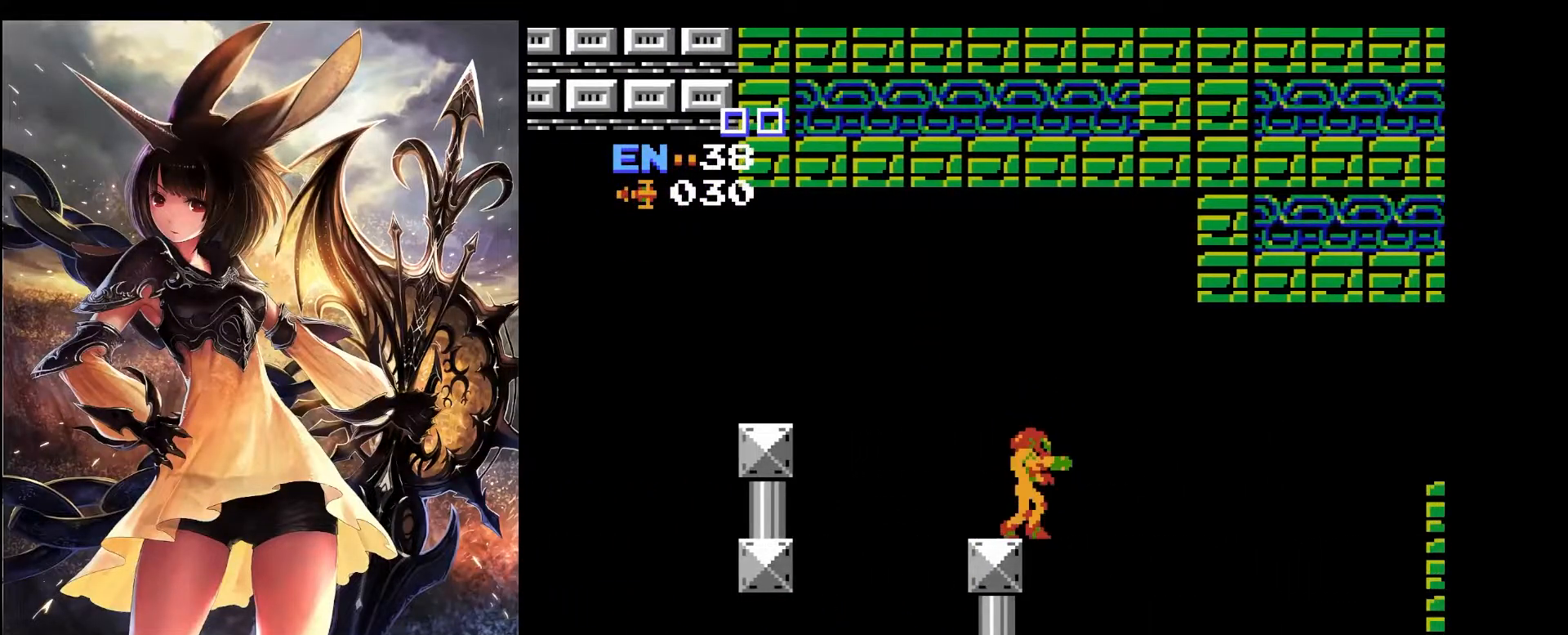
{"keys": ["left"], "events": [[267, "left", "down"]]}
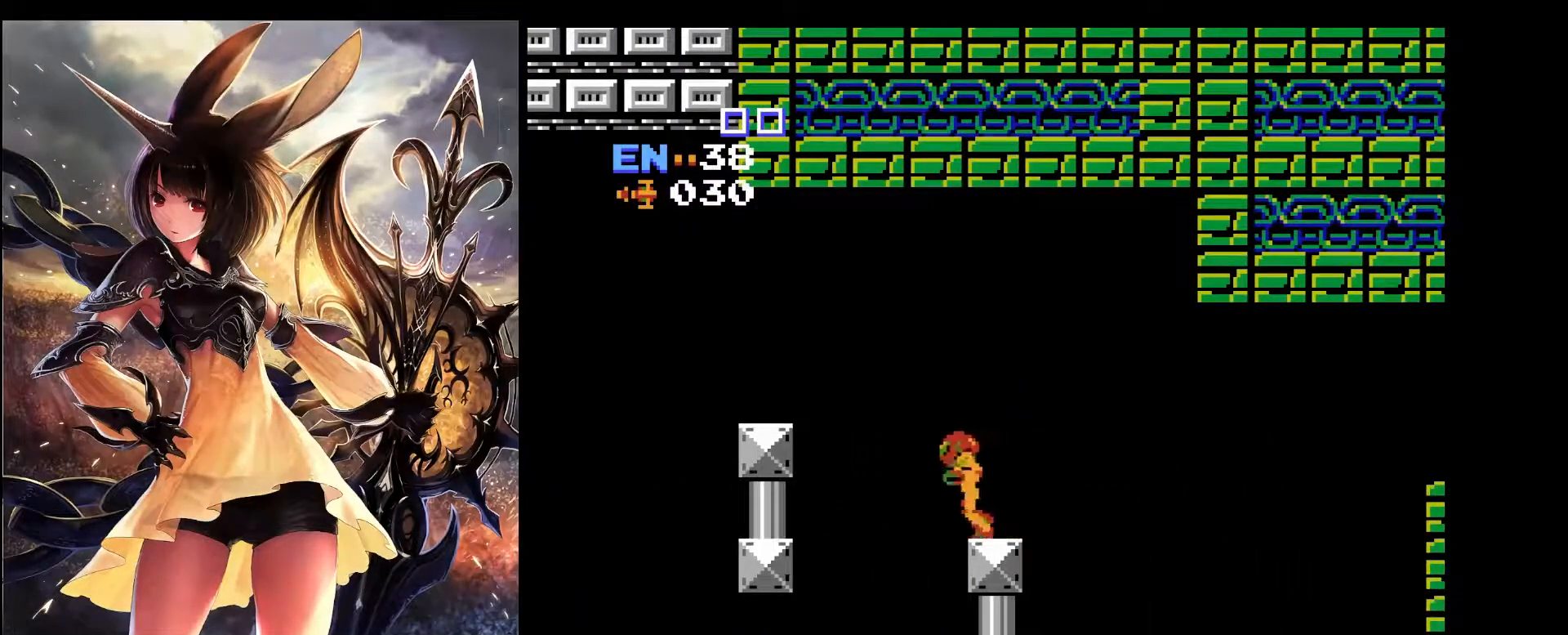
{"keys": [], "events": [[133, "left", "up"]]}
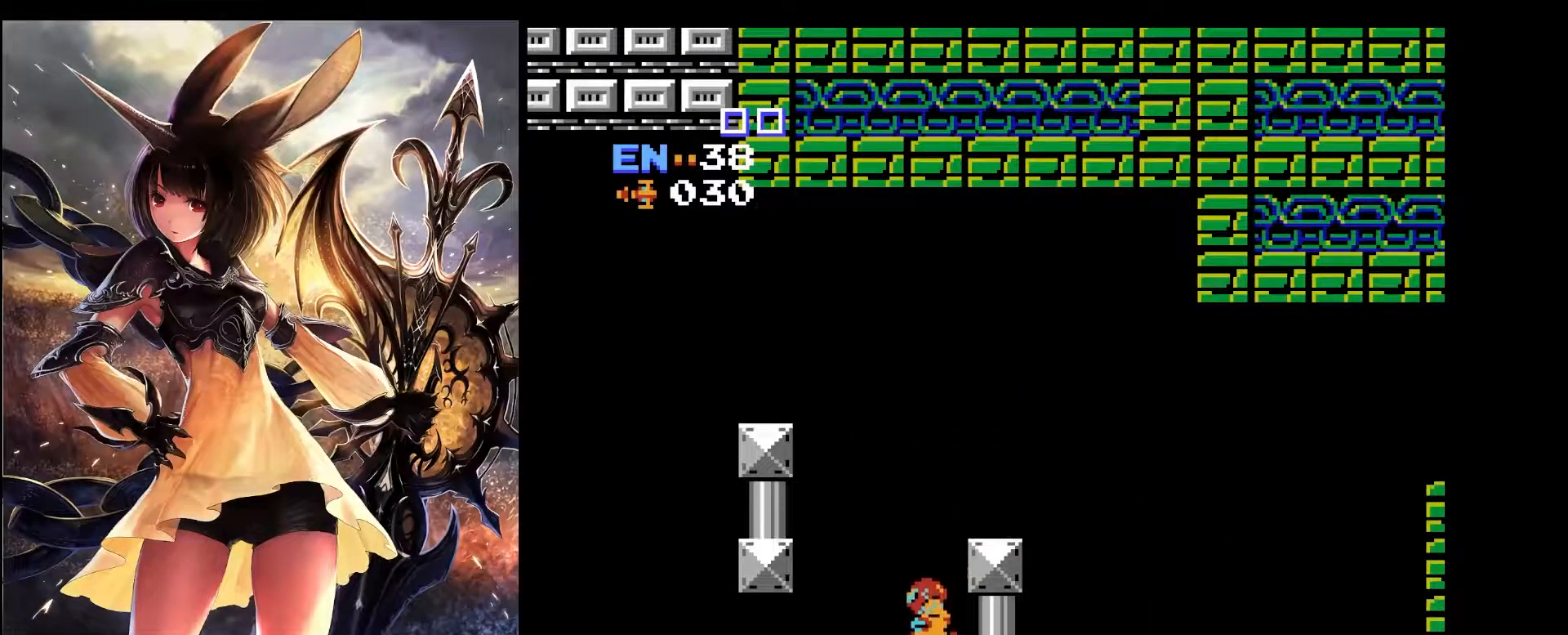
{"keys": [], "events": [[200, "down", "down"], [300, "down", "up"]]}
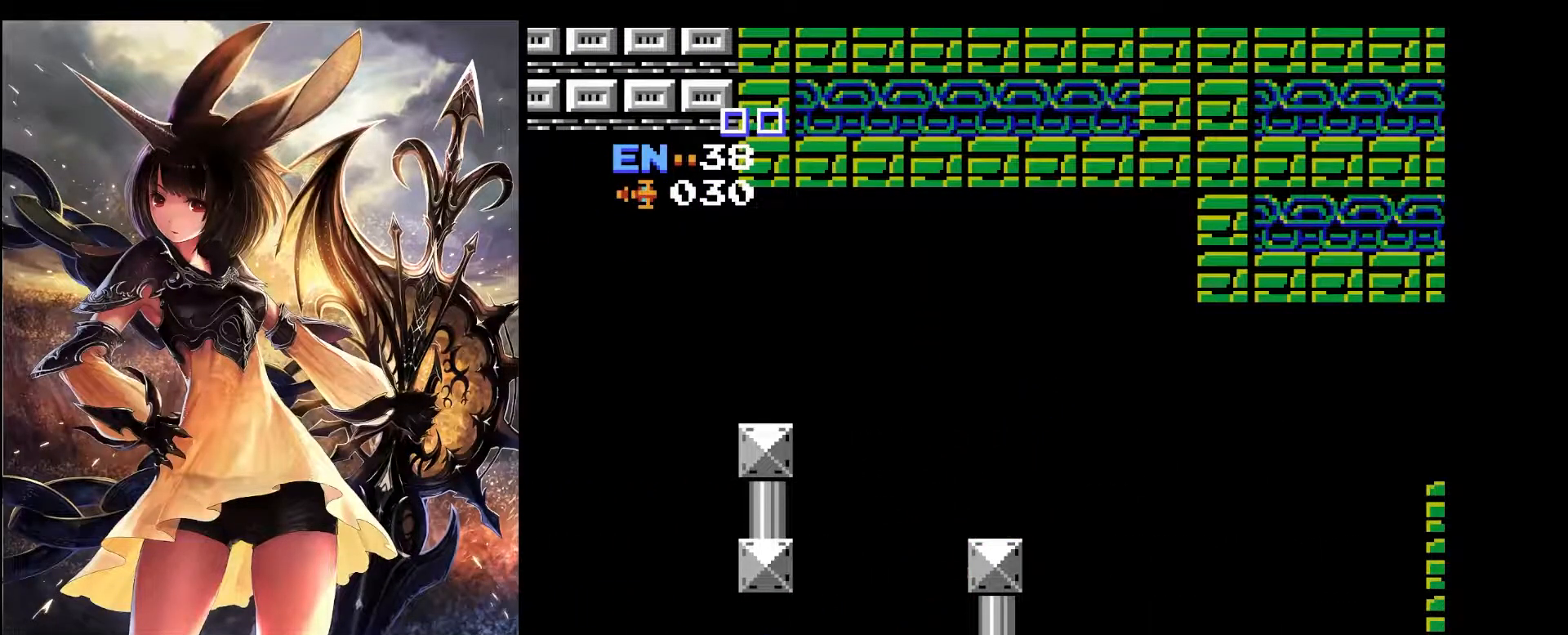
{"keys": [], "events": [[267, "up", "down"], [317, "up", "up"]]}
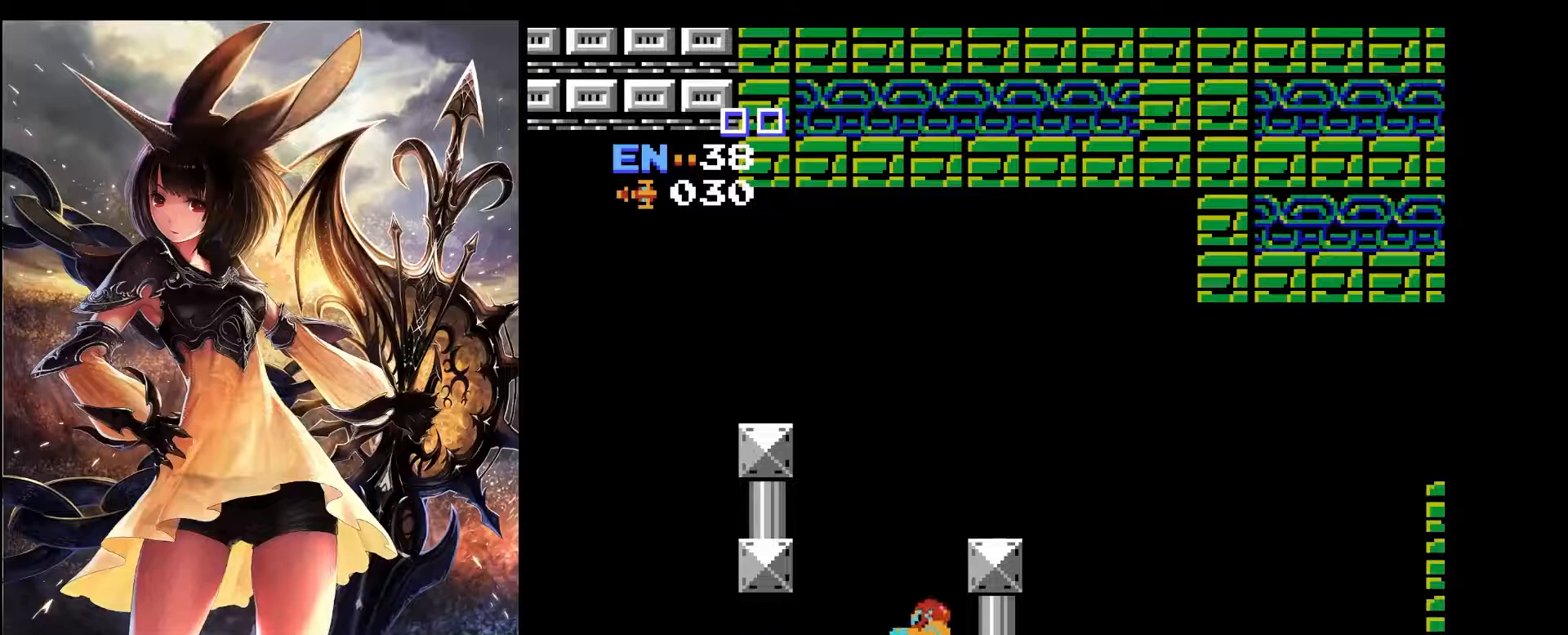
{"keys": [], "events": [[83, "z", "down"], [183, "z", "up"]]}
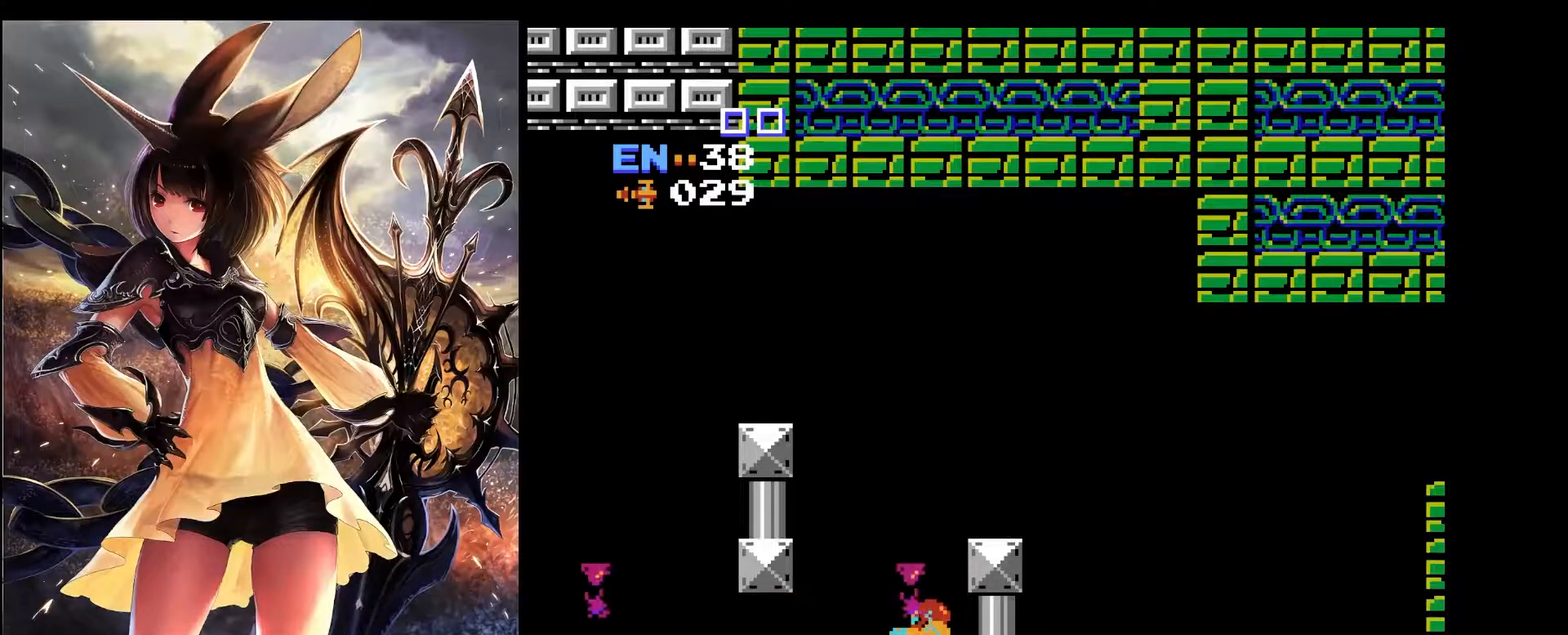
{"keys": ["left"], "events": [[200, "left", "down"]]}
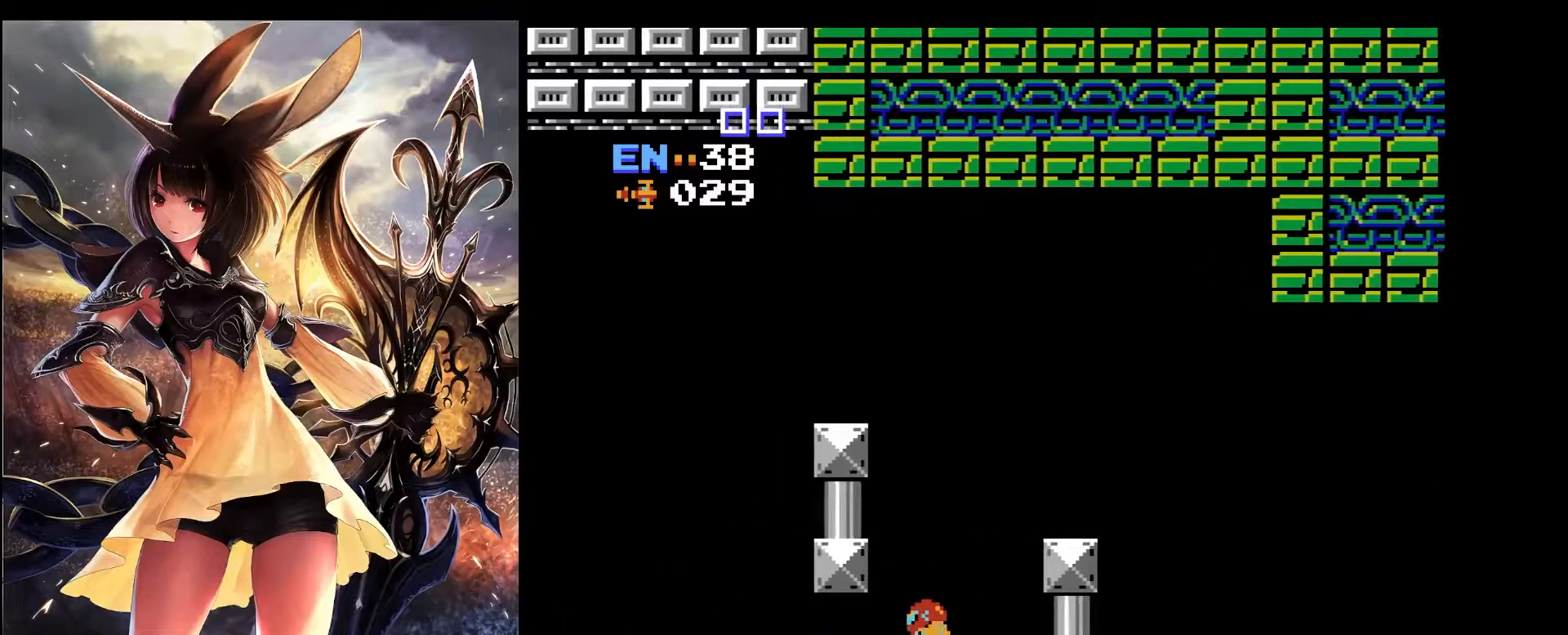
{"keys": ["left"], "events": []}
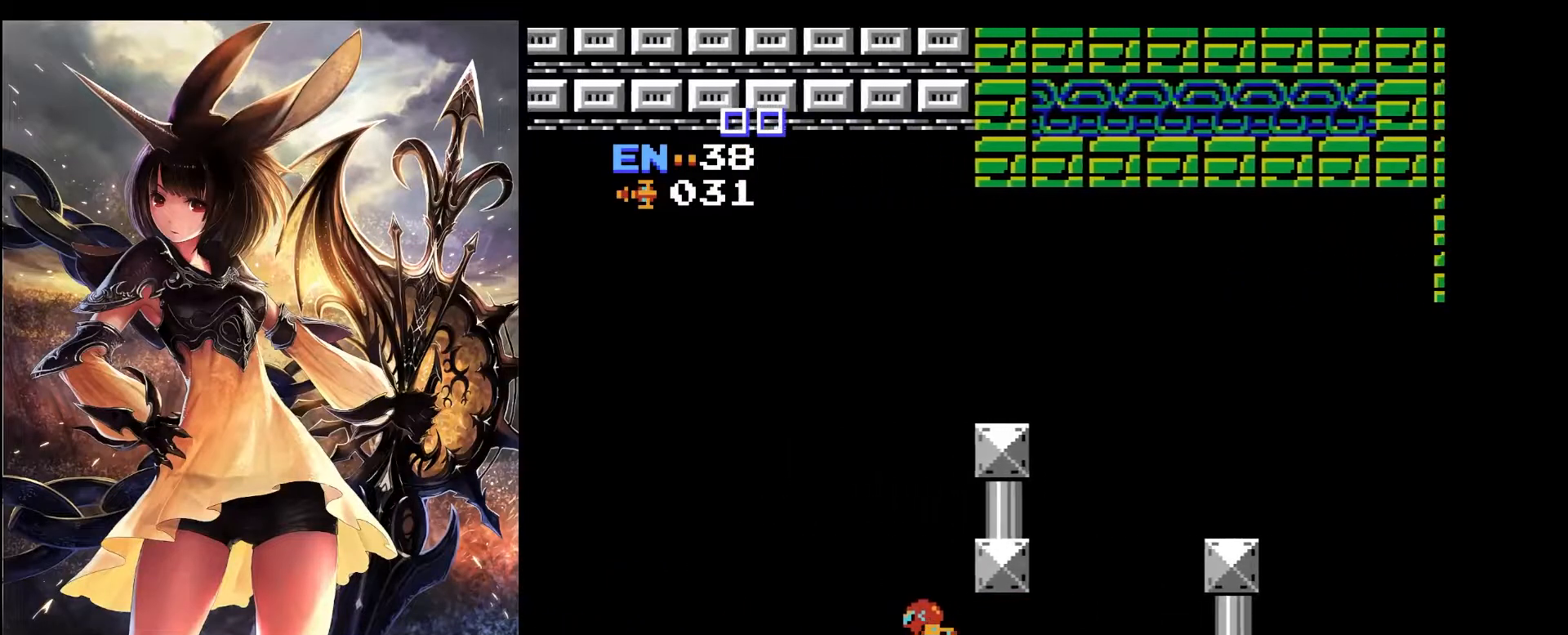
{"keys": ["left"], "events": [[50, "left", "up"], [333, "left", "down"]]}
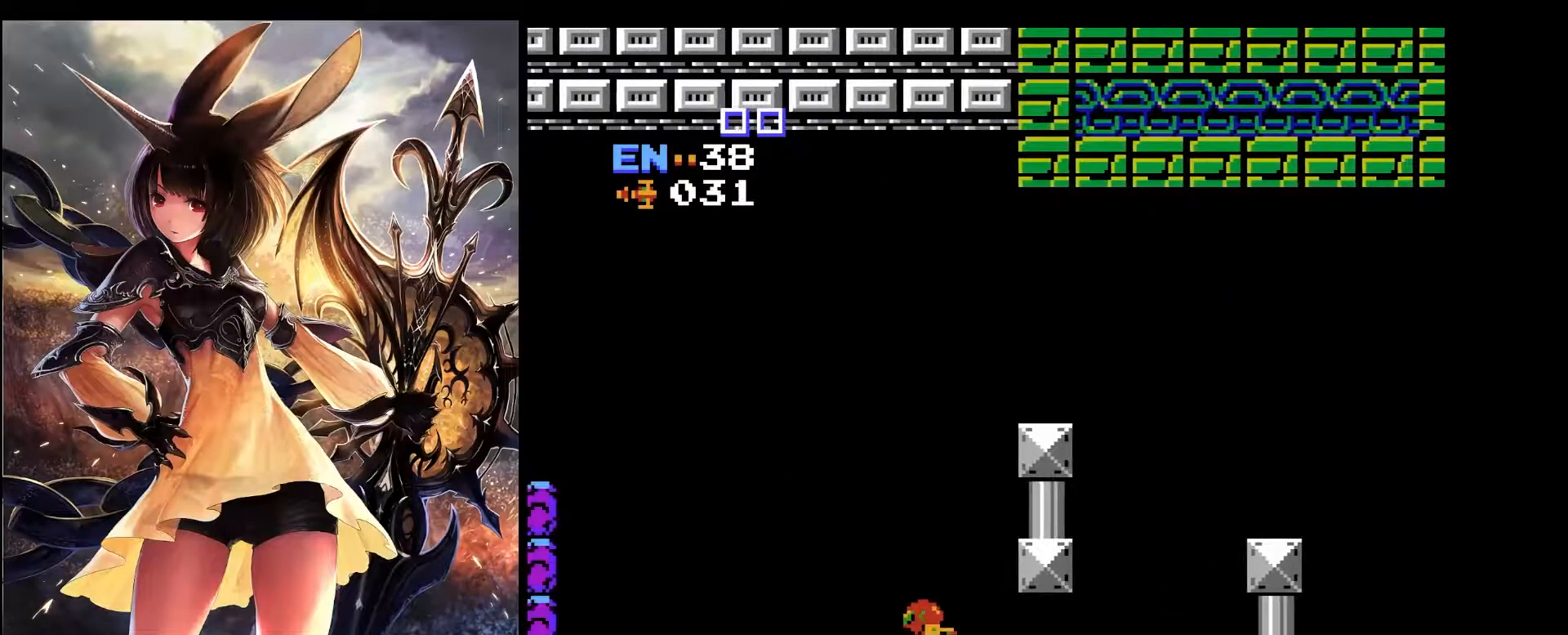
{"keys": ["left"], "events": []}
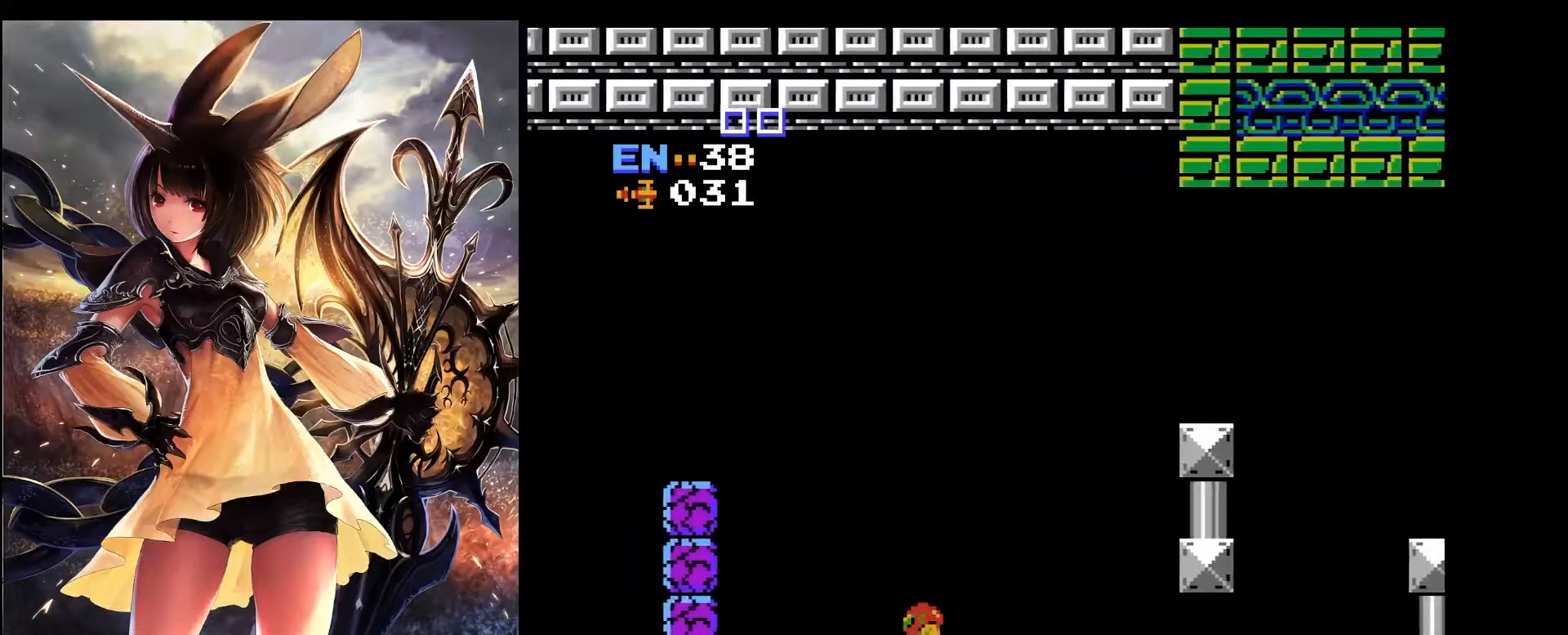
{"keys": ["left"], "events": []}
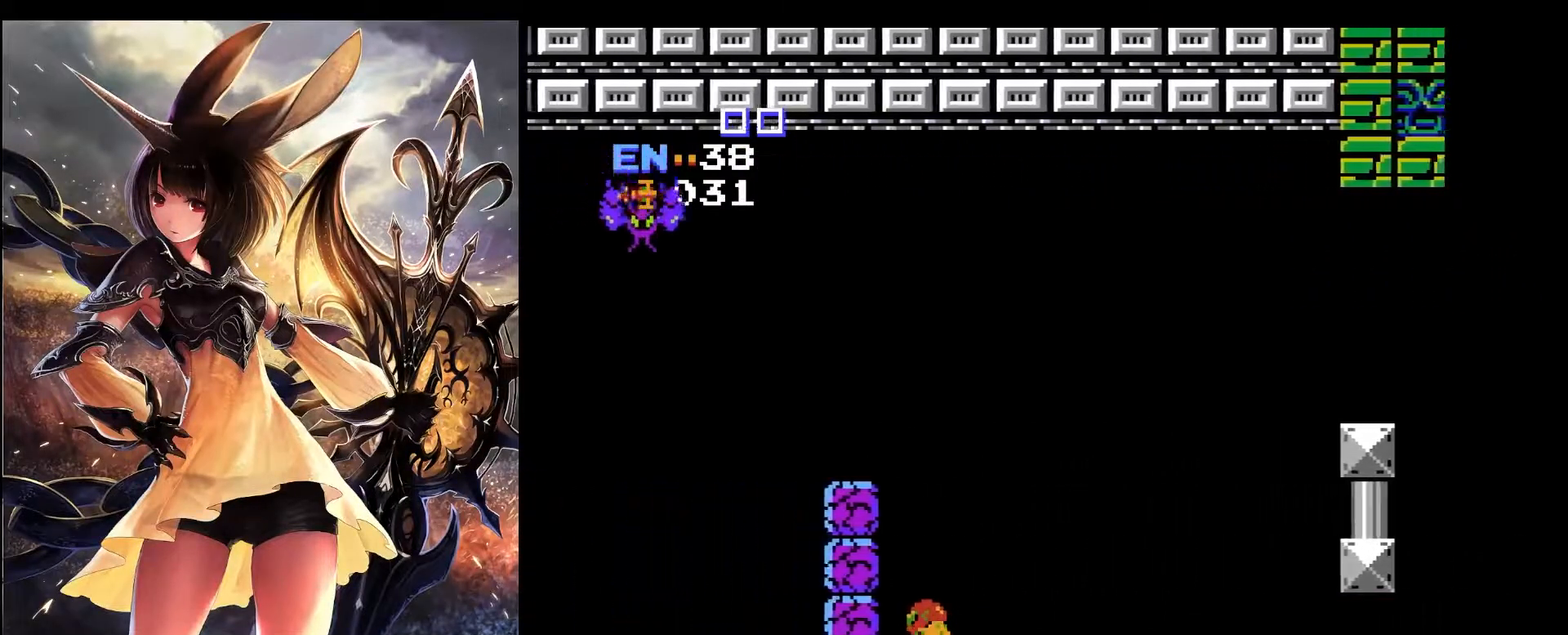
{"keys": ["right"], "events": [[100, "left", "up"], [367, "right", "down"]]}
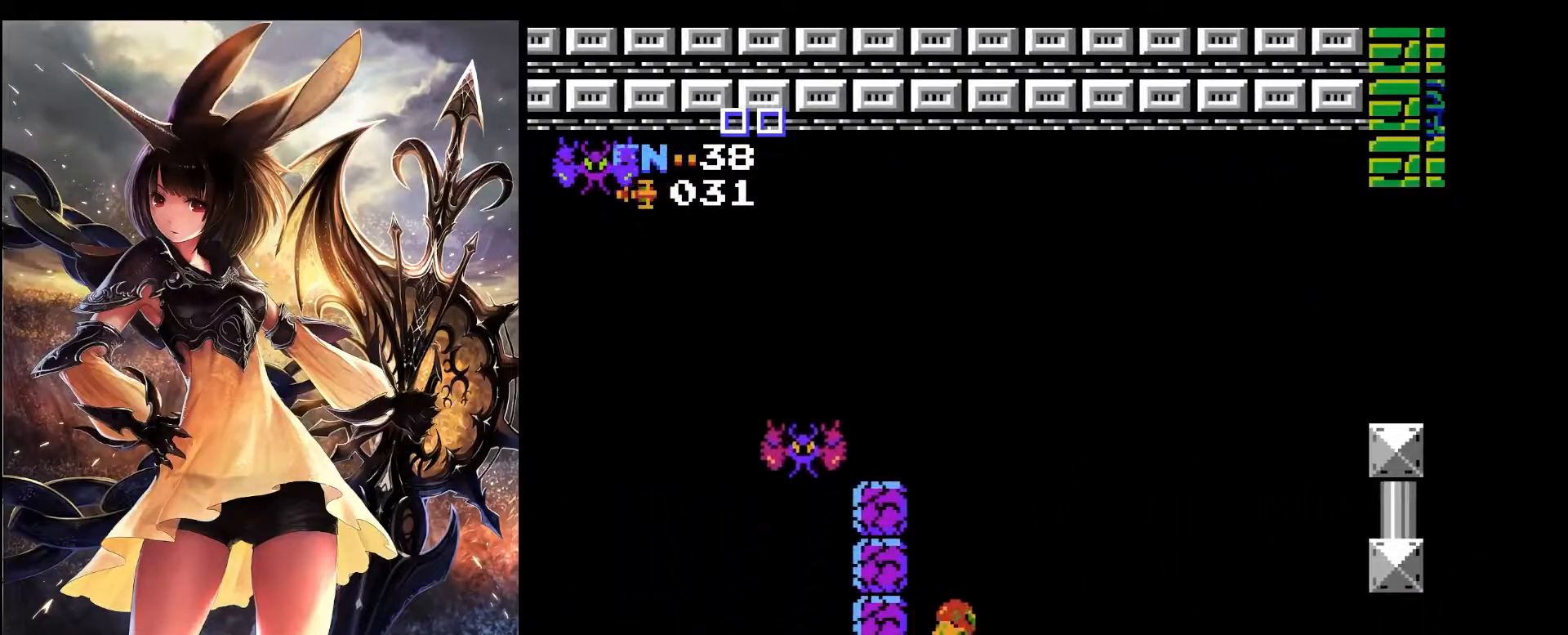
{"keys": ["left", "up"], "events": [[150, "up", "down"], [200, "left", "down"], [200, "right", "up"]]}
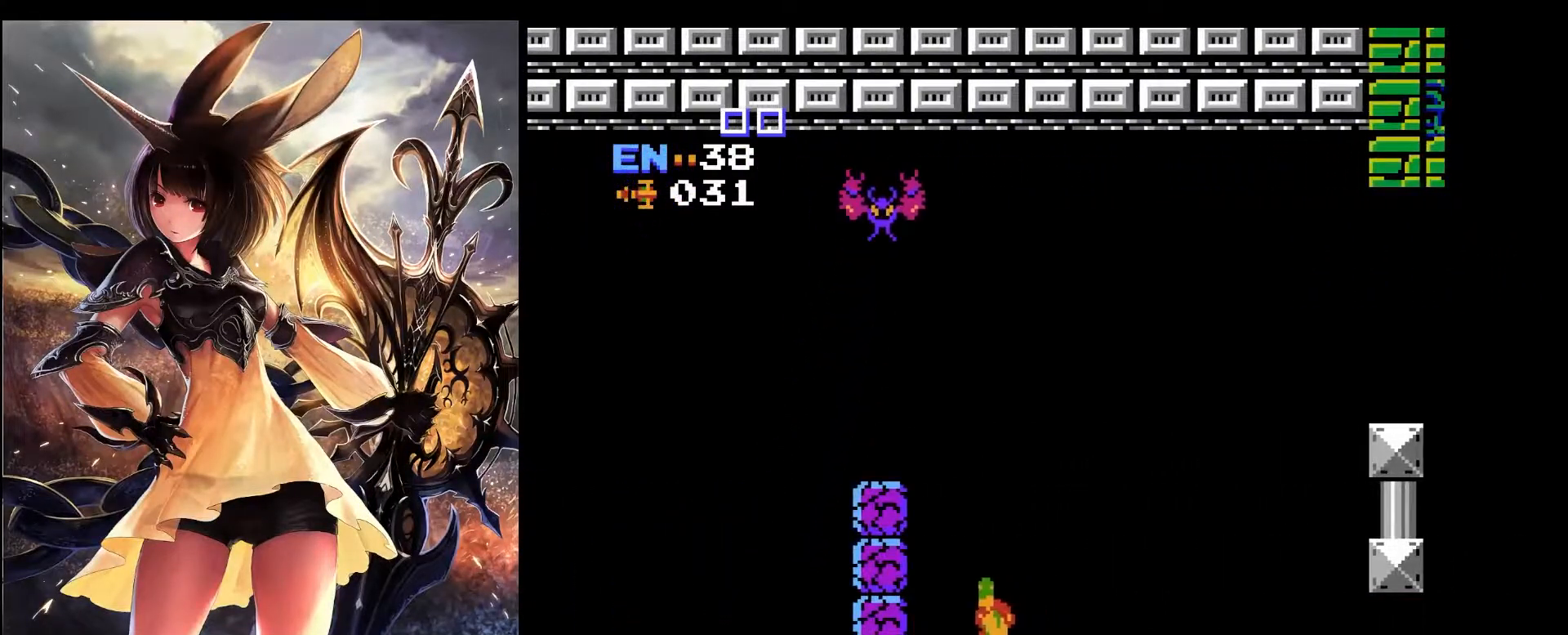
{"keys": ["right", "up"], "events": [[117, "left", "up"], [117, "z", "down"], [267, "z", "up"], [350, "right", "down"], [350, "z", "down"], [400, "z", "up"]]}
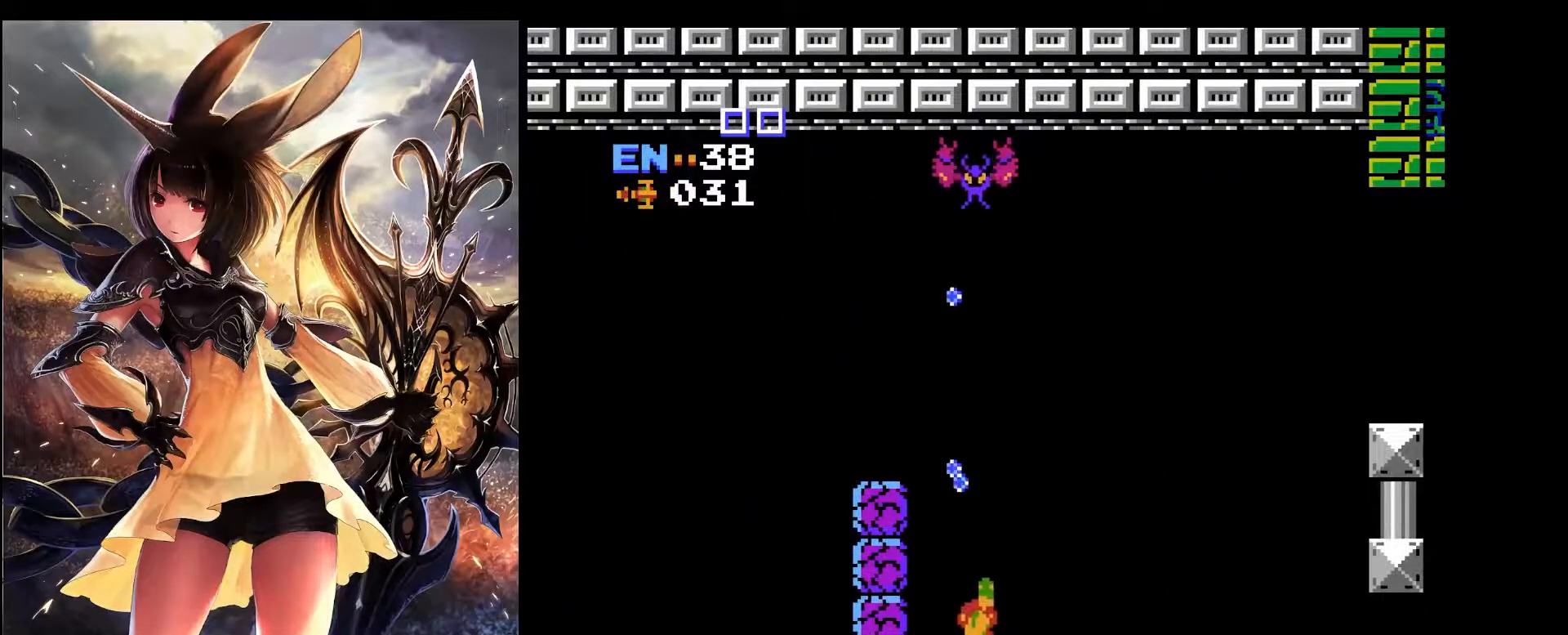
{"keys": ["up", "z"], "events": [[50, "right", "up"], [50, "z", "down"], [100, "z", "up"], [233, "z", "down"], [333, "z", "up"], [417, "z", "down"]]}
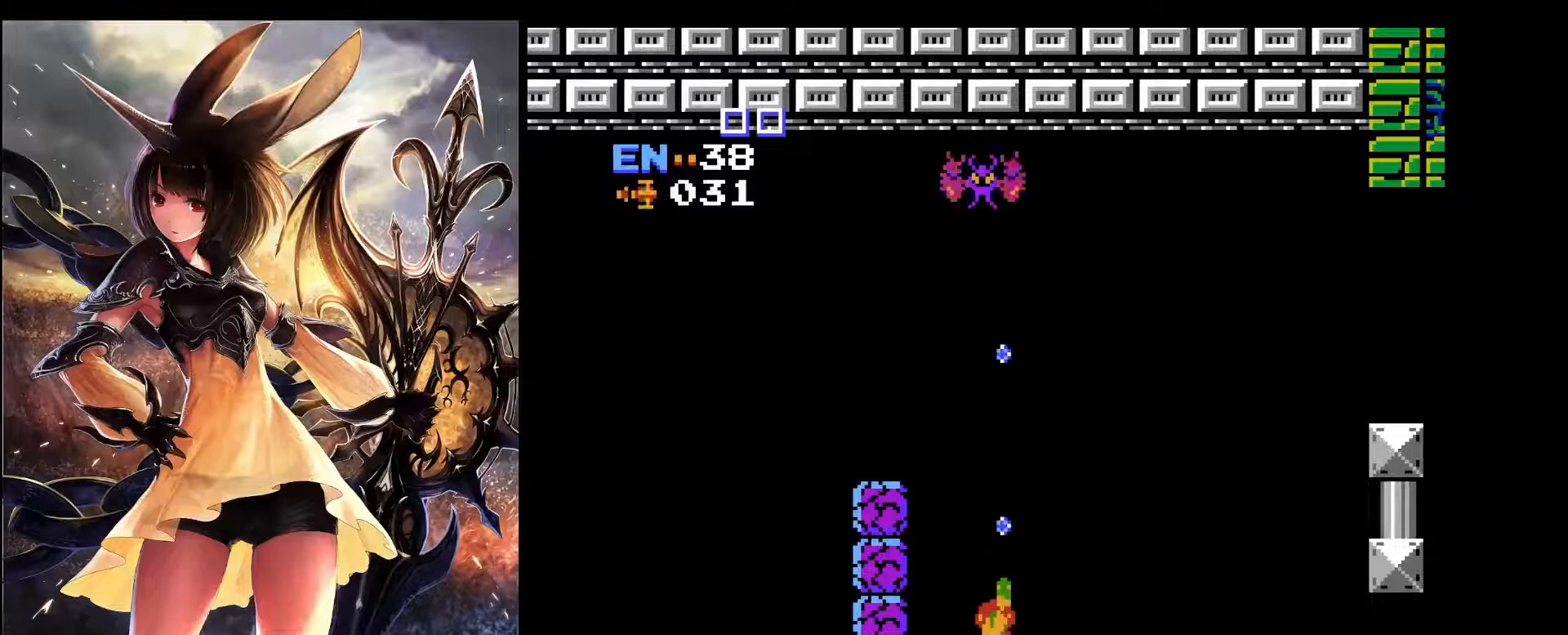
{"keys": ["right", "up", "z"], "events": [[17, "z", "up"], [100, "z", "down"], [200, "z", "up"], [300, "z", "down"], [333, "right", "down"], [333, "z", "up"], [433, "z", "down"]]}
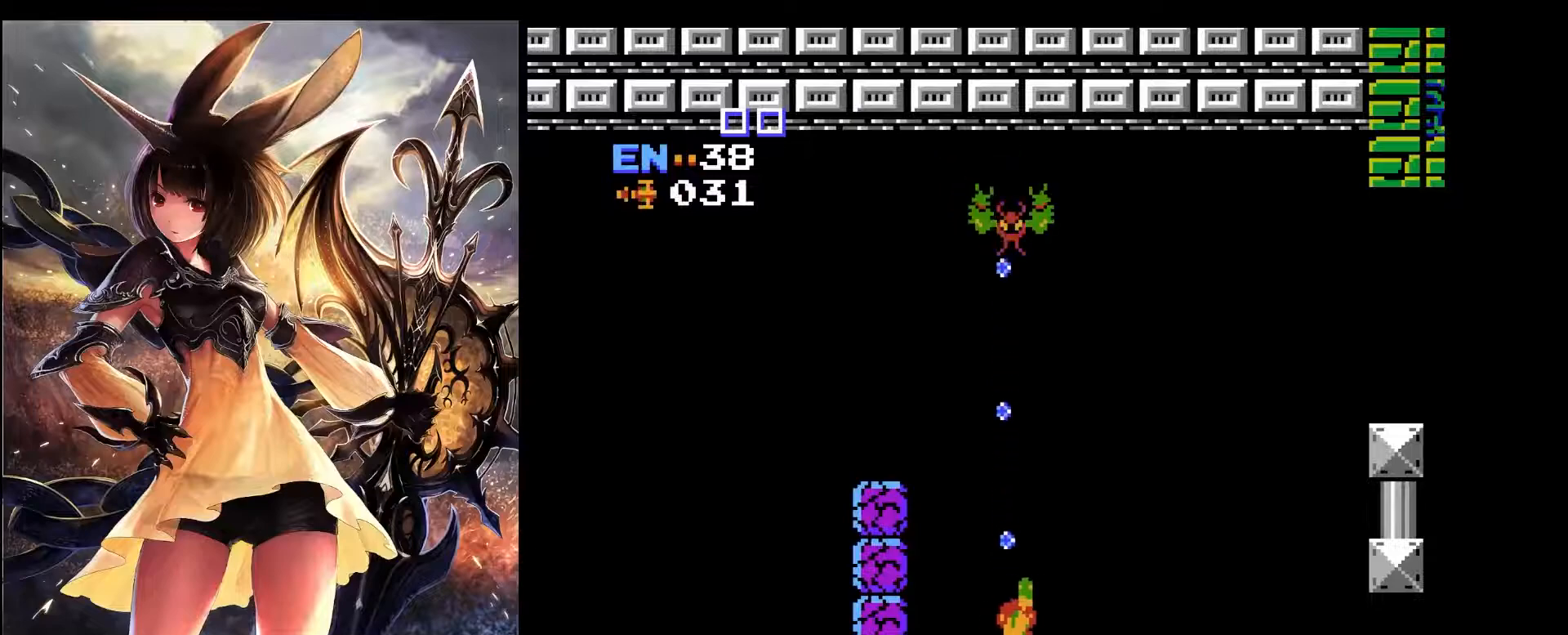
{"keys": ["up", "z"], "events": [[33, "z", "up"], [67, "right", "up"], [117, "z", "down"], [217, "z", "up"], [267, "z", "down"], [367, "z", "up"], [450, "z", "down"]]}
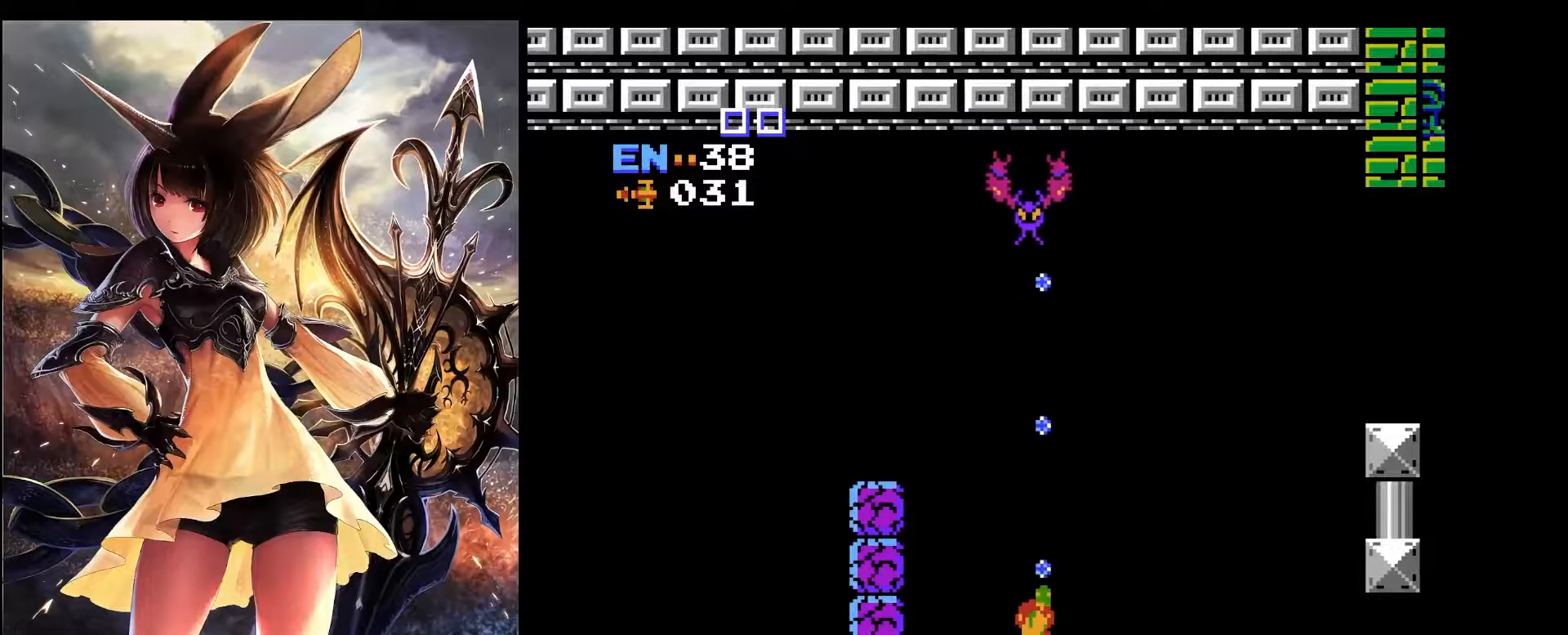
{"keys": ["up"], "events": [[50, "z", "up"], [133, "z", "down"], [233, "z", "up"], [283, "right", "down"], [333, "right", "up"], [333, "z", "down"], [417, "z", "up"]]}
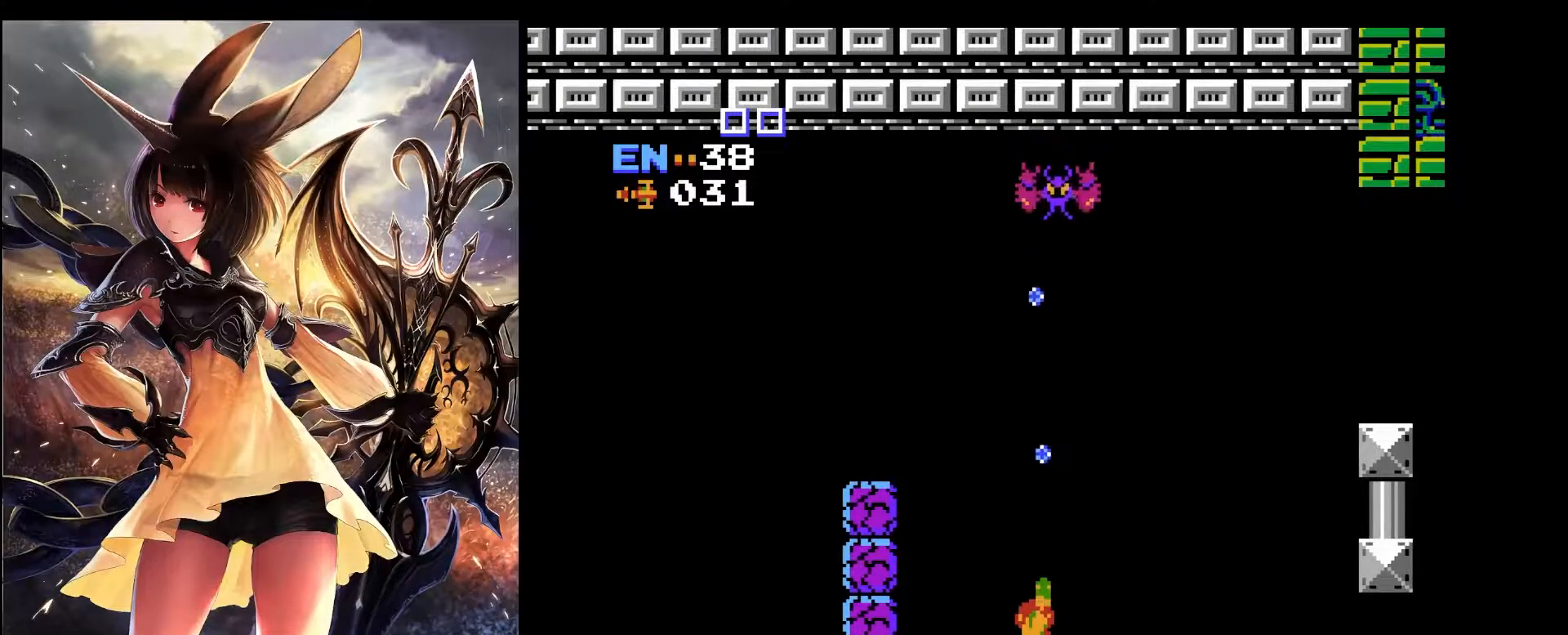
{"keys": ["right", "up"], "events": [[17, "z", "down"], [100, "z", "up"], [150, "right", "down"], [200, "z", "down"], [300, "z", "up"], [333, "right", "up"], [383, "z", "down"], [483, "right", "down"], [483, "z", "up"]]}
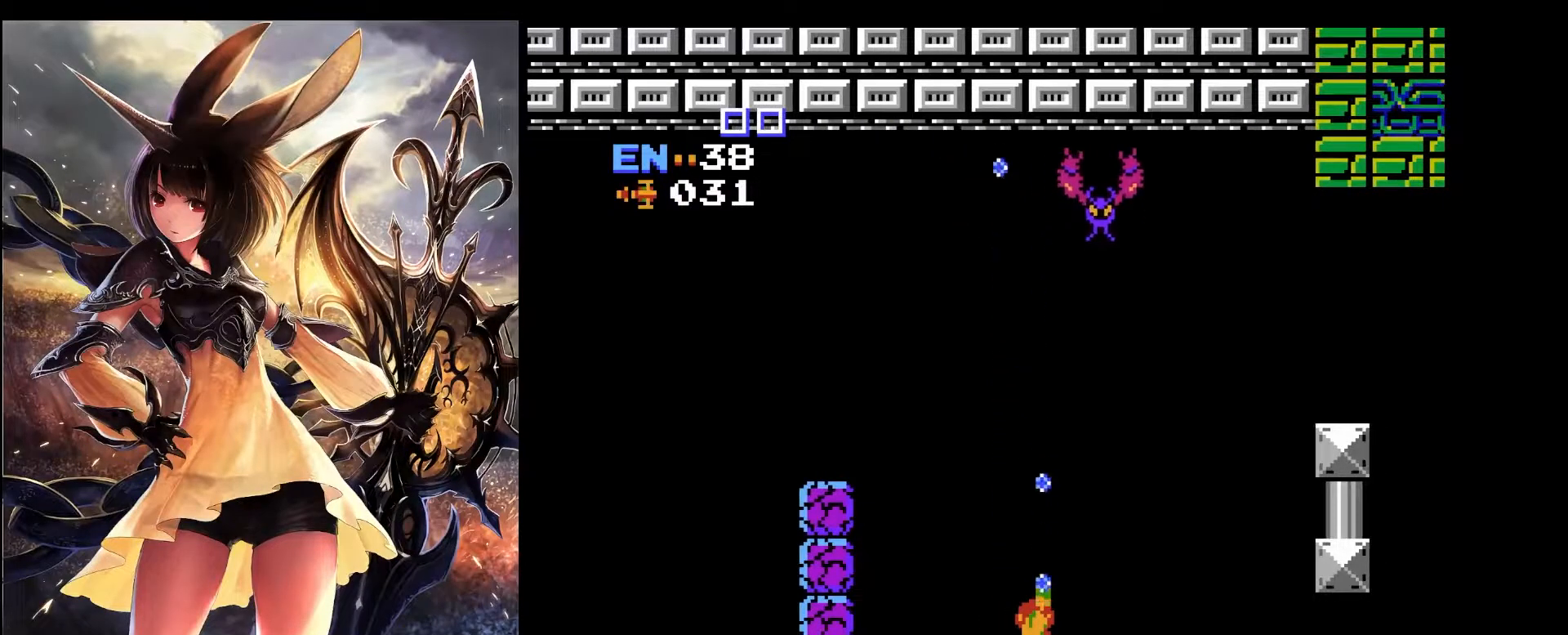
{"keys": ["right", "up", "z"], "events": [[83, "z", "down"], [167, "z", "up"], [400, "z", "down"]]}
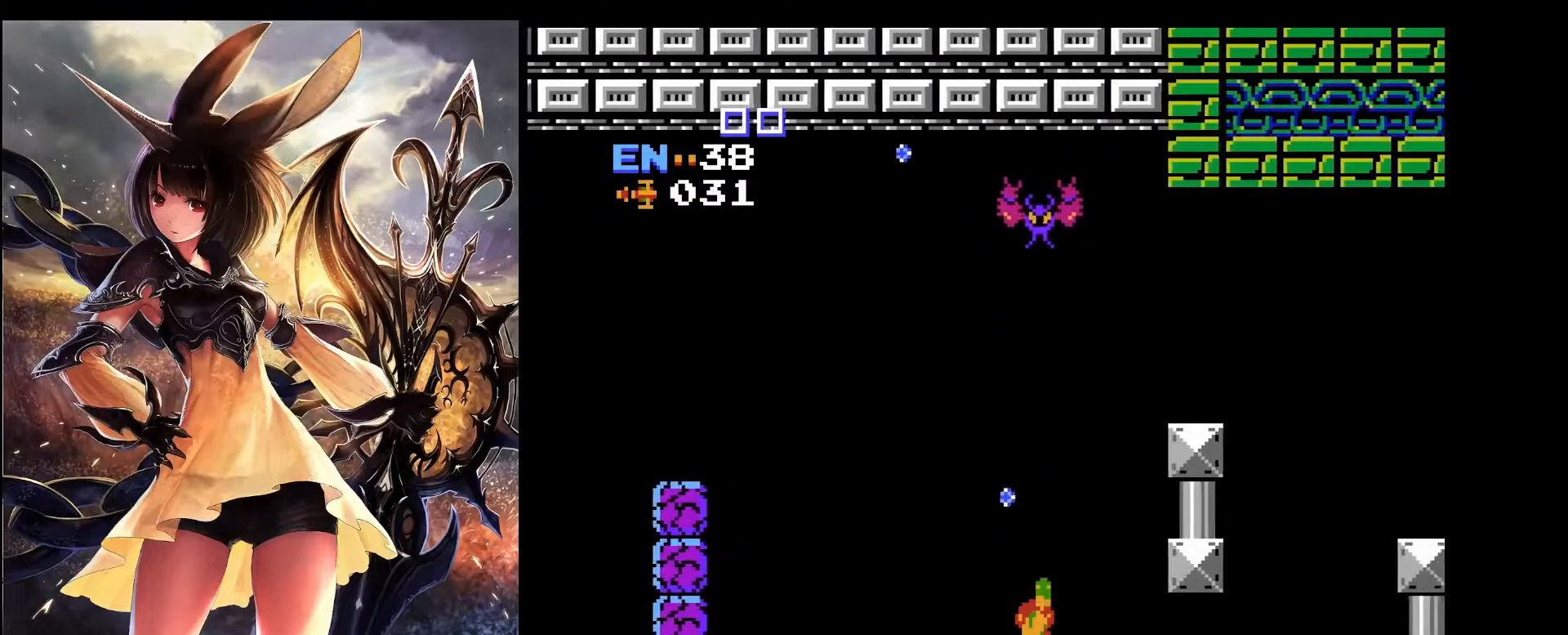
{"keys": ["right", "up"], "events": [[50, "right", "up"], [50, "z", "up"], [133, "z", "down"], [233, "right", "down"], [283, "z", "up"], [333, "z", "down"], [467, "z", "up"]]}
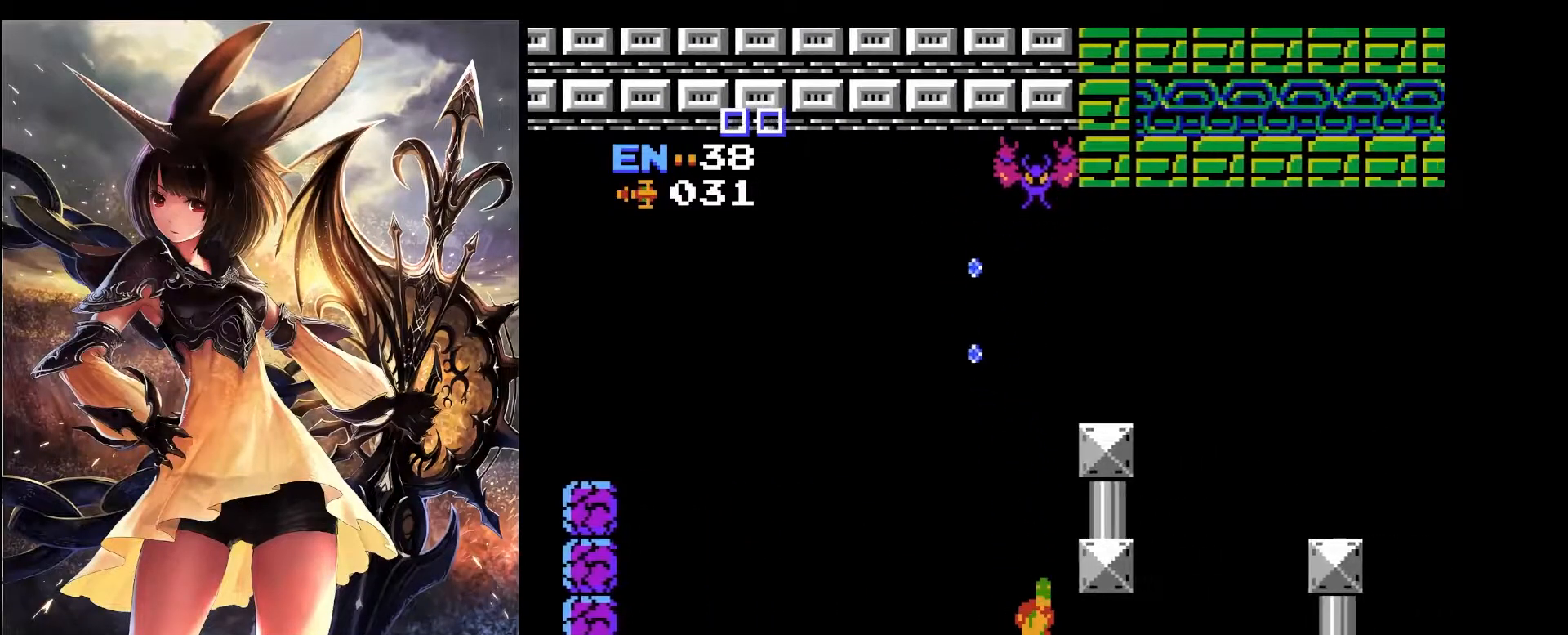
{"keys": ["left", "up", "z"], "events": [[67, "right", "up"], [67, "z", "down"], [150, "z", "up"], [200, "left", "down"], [250, "z", "down"], [383, "z", "up"], [483, "z", "down"]]}
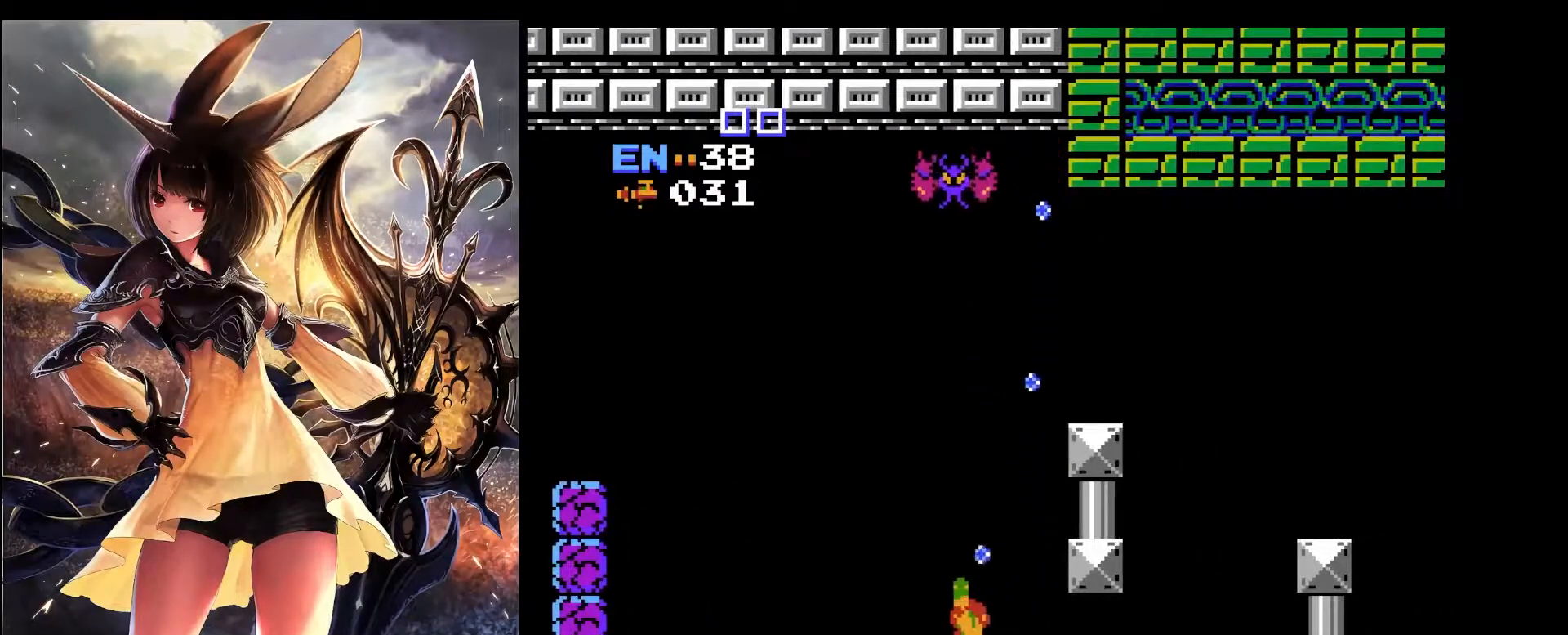
{"keys": ["up"], "events": [[67, "z", "up"], [167, "z", "down"], [317, "z", "up"], [350, "left", "up"], [400, "z", "down"], [500, "z", "up"]]}
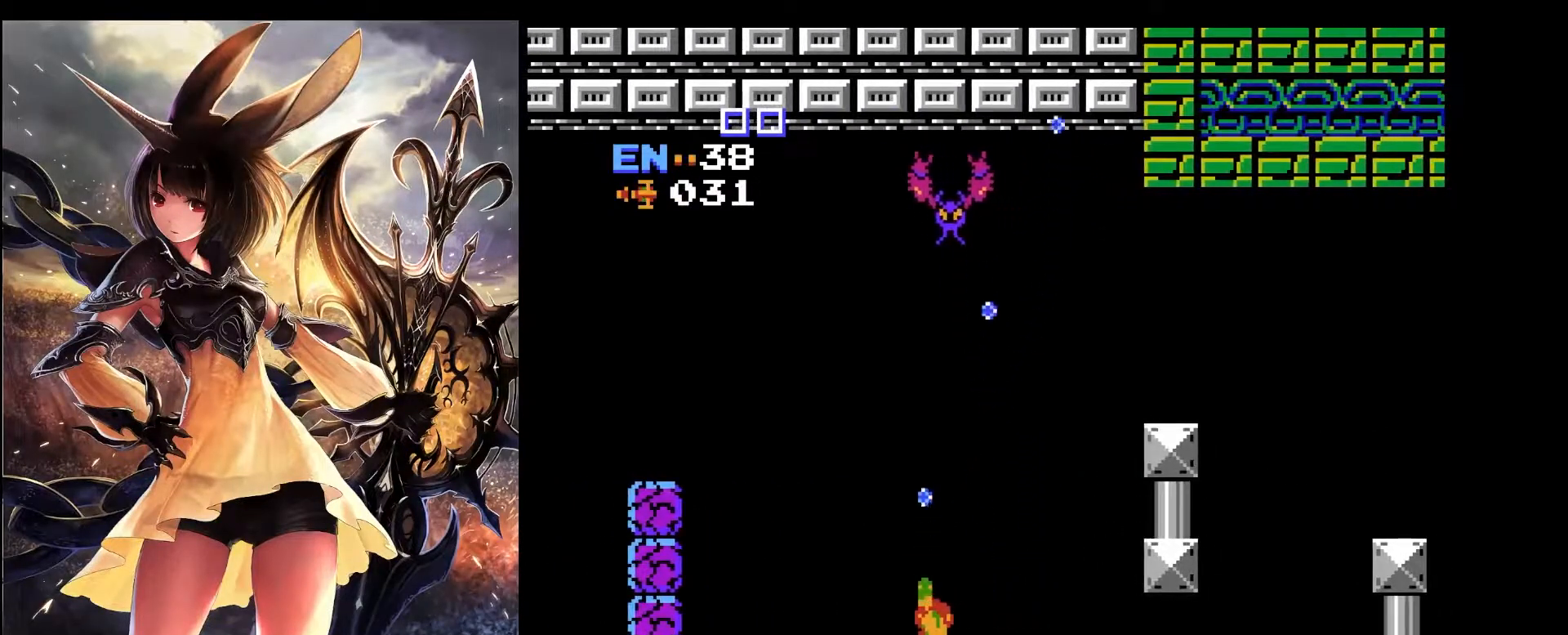
{"keys": ["left", "up"], "events": [[50, "left", "down"], [100, "z", "down"], [183, "z", "up"], [317, "z", "down"], [417, "z", "up"]]}
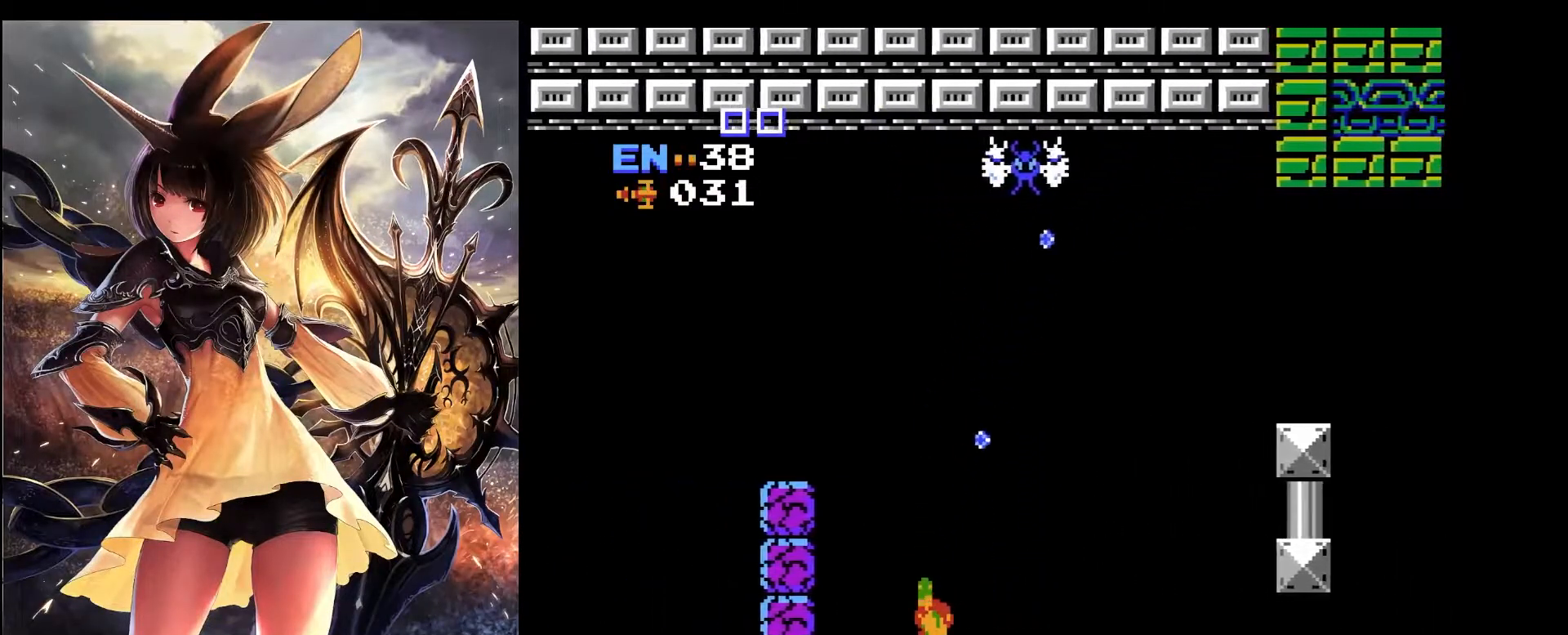
{"keys": ["right", "up", "z"], "events": [[67, "z", "down"], [200, "left", "up"], [200, "z", "up"], [250, "z", "down"], [383, "z", "up"], [483, "right", "down"], [483, "z", "down"]]}
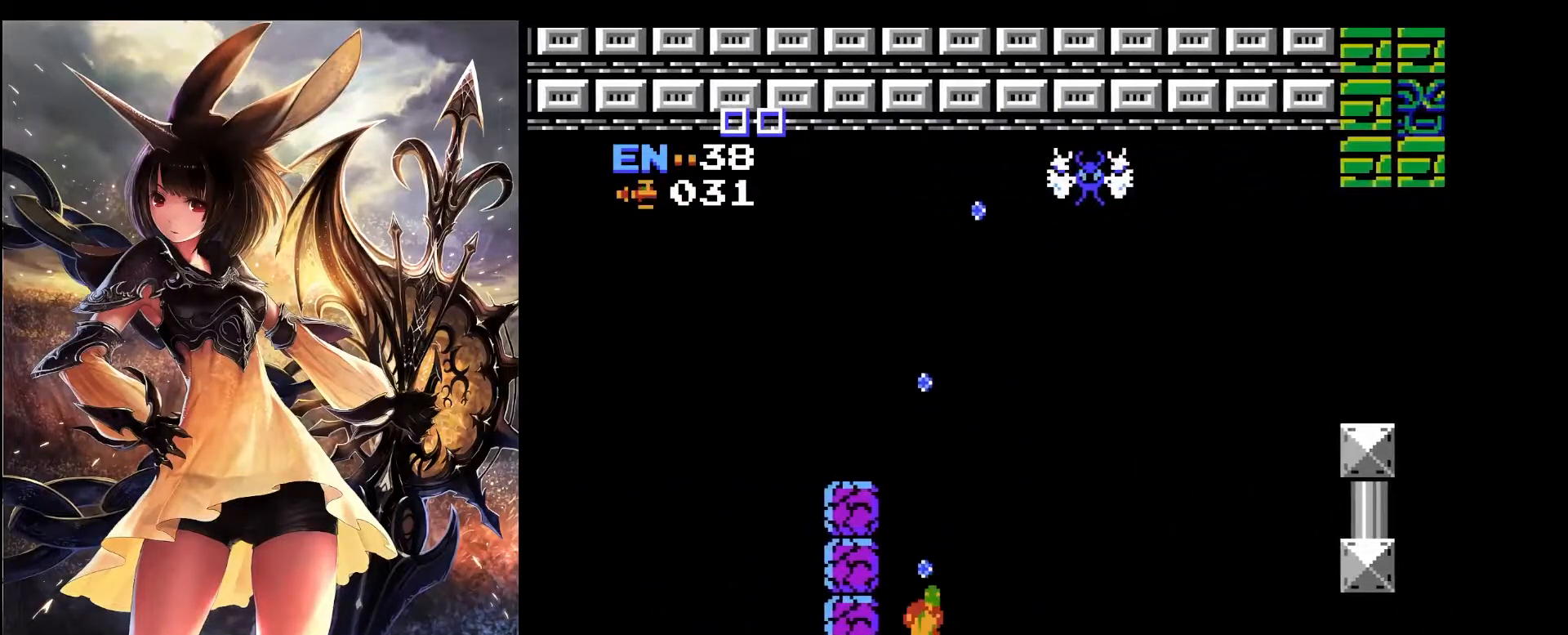
{"keys": ["right", "up", "z"], "events": [[83, "right", "up"], [83, "z", "up"], [167, "z", "down"], [317, "z", "up"], [400, "z", "down"], [500, "right", "down"]]}
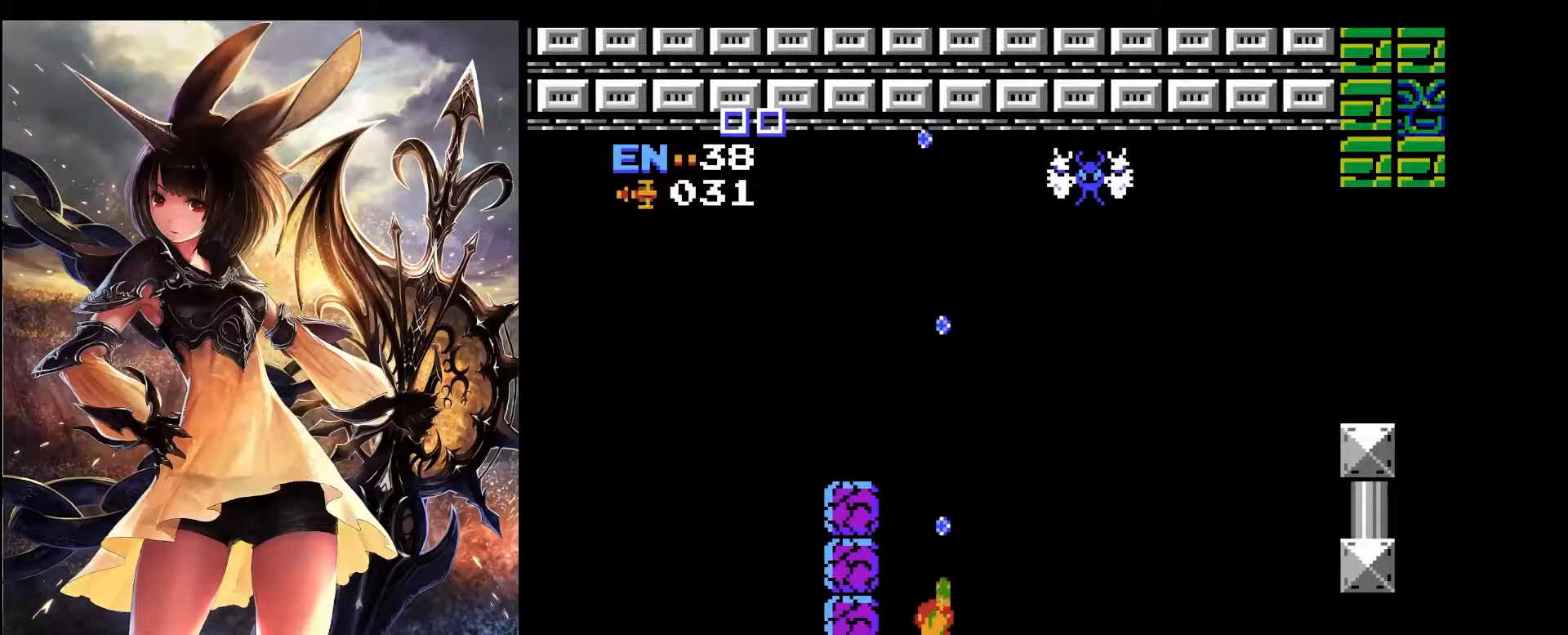
{"keys": ["up", "z"], "events": [[50, "z", "up"], [283, "right", "up"], [283, "z", "down"], [367, "z", "up"], [417, "z", "down"]]}
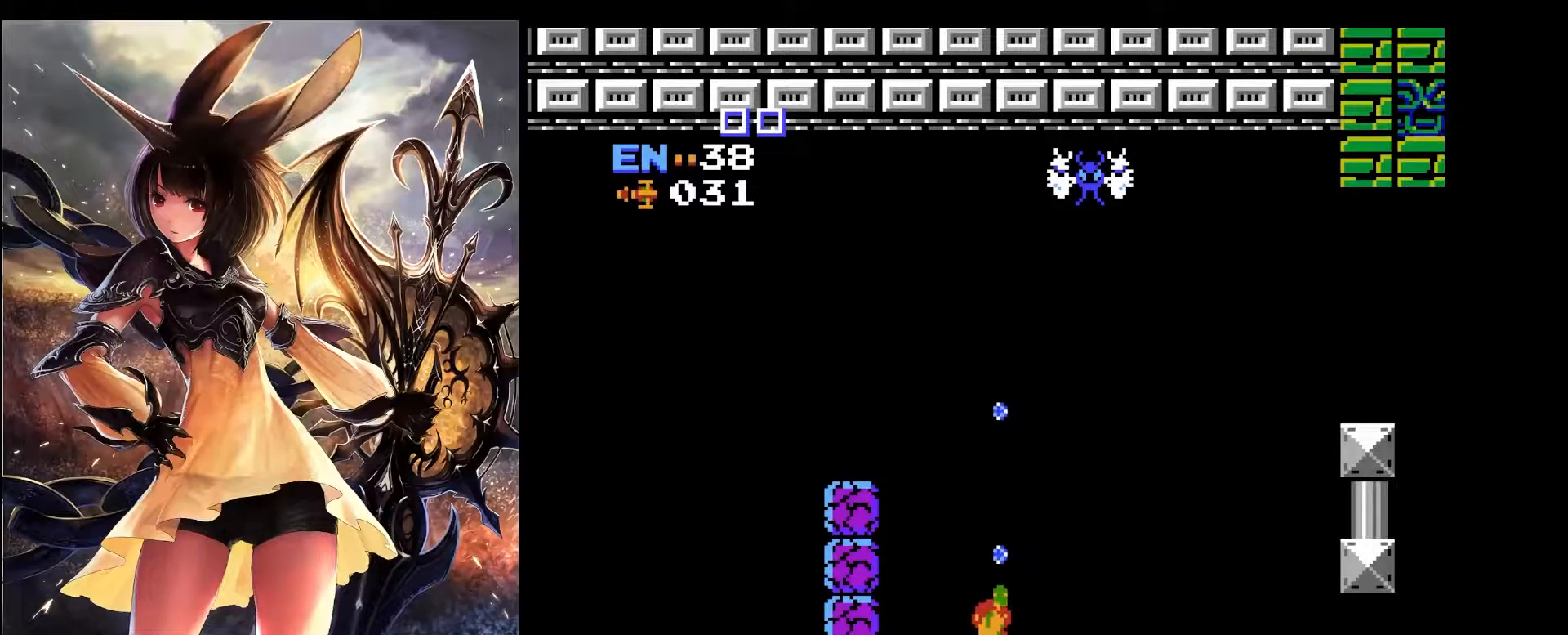
{"keys": ["up", "z"], "events": [[150, "right", "down"], [433, "right", "up"]]}
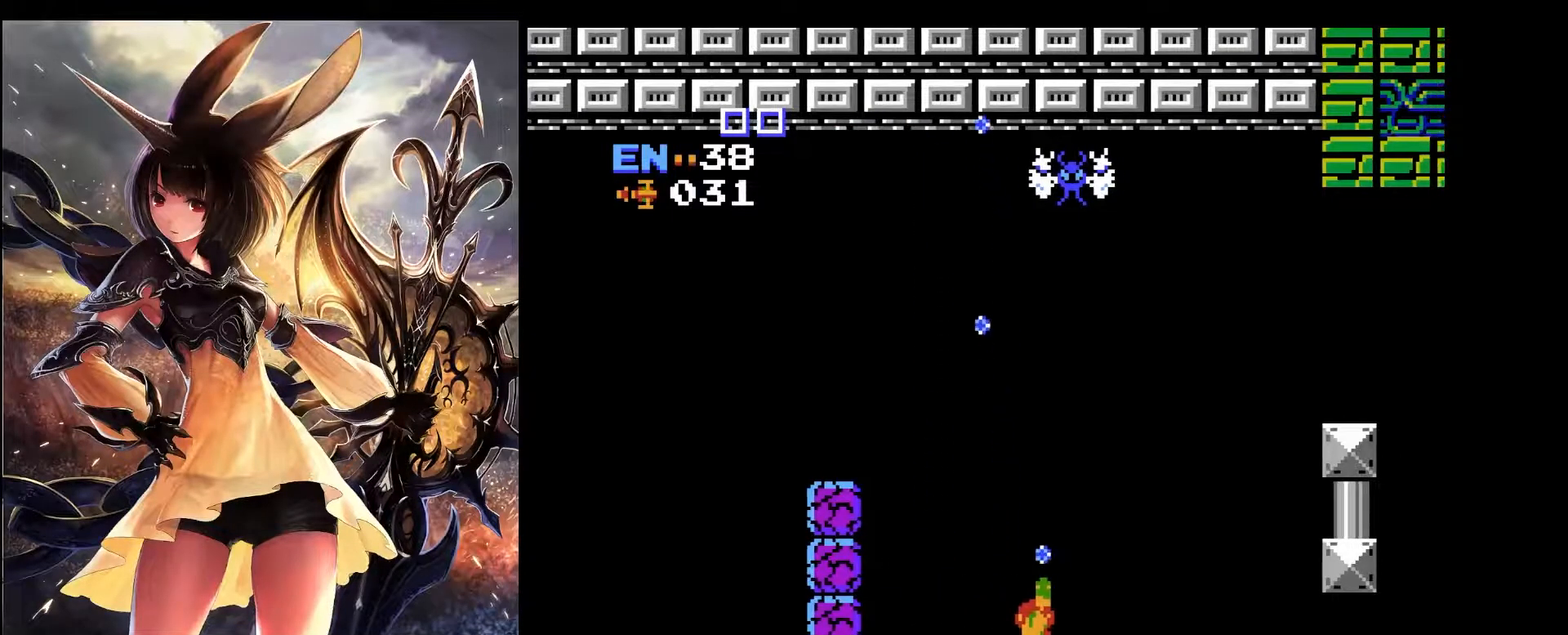
{"keys": ["up", "z"], "events": []}
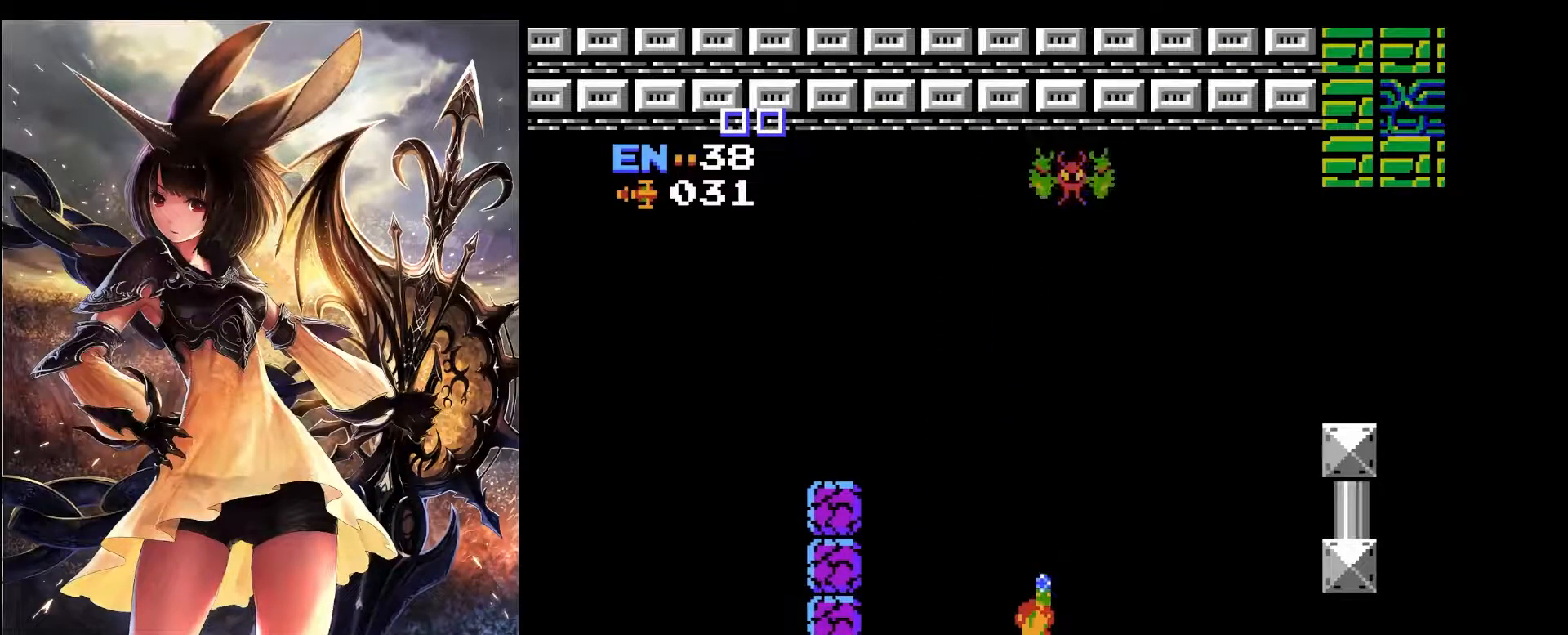
{"keys": ["left", "up", "z"], "events": [[417, "left", "down"]]}